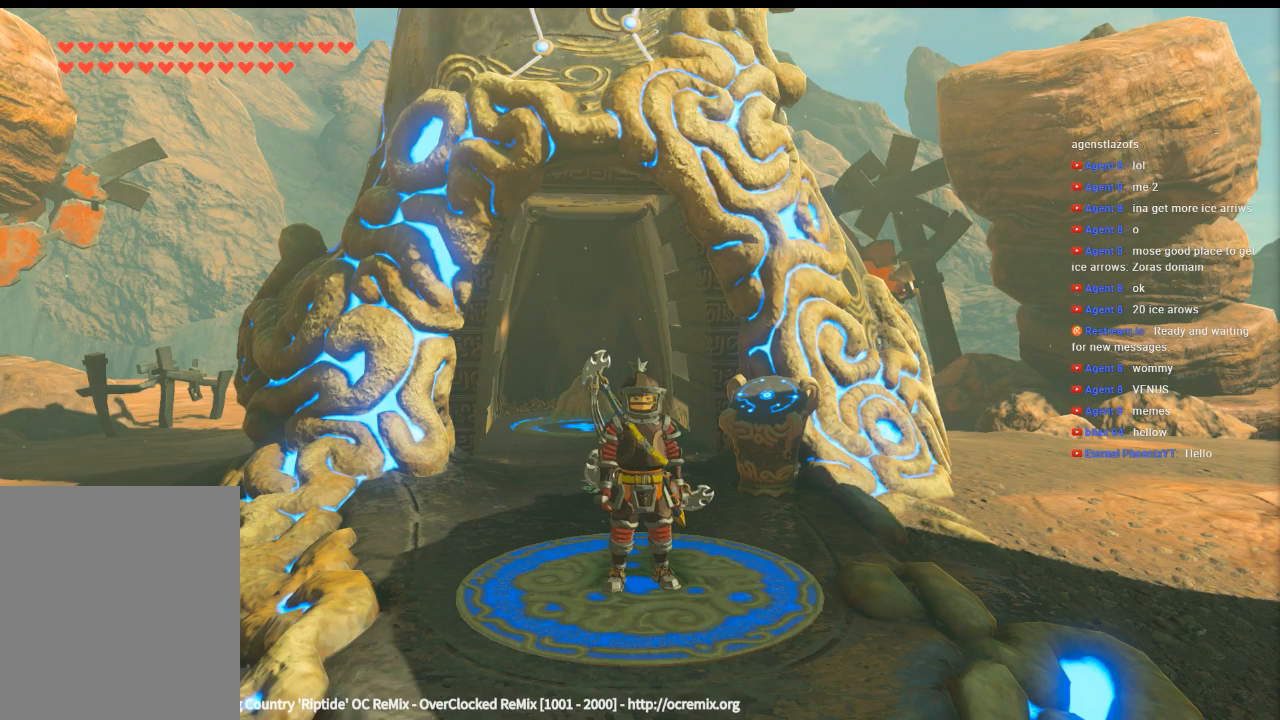
Gameplay with a controller (Xbox layout); each line is a JSON object with the inputs held at the frame after it. "events" lists button and stick changes between this image and that frame as [ms after this image, input, new state], when the widget could be followed in between. Not read: L3 R3 TOUCHPAD other_buttons right_stick.
{"buttons": ["A"], "left_stick": "center", "events": [[300, "A", "down"]]}
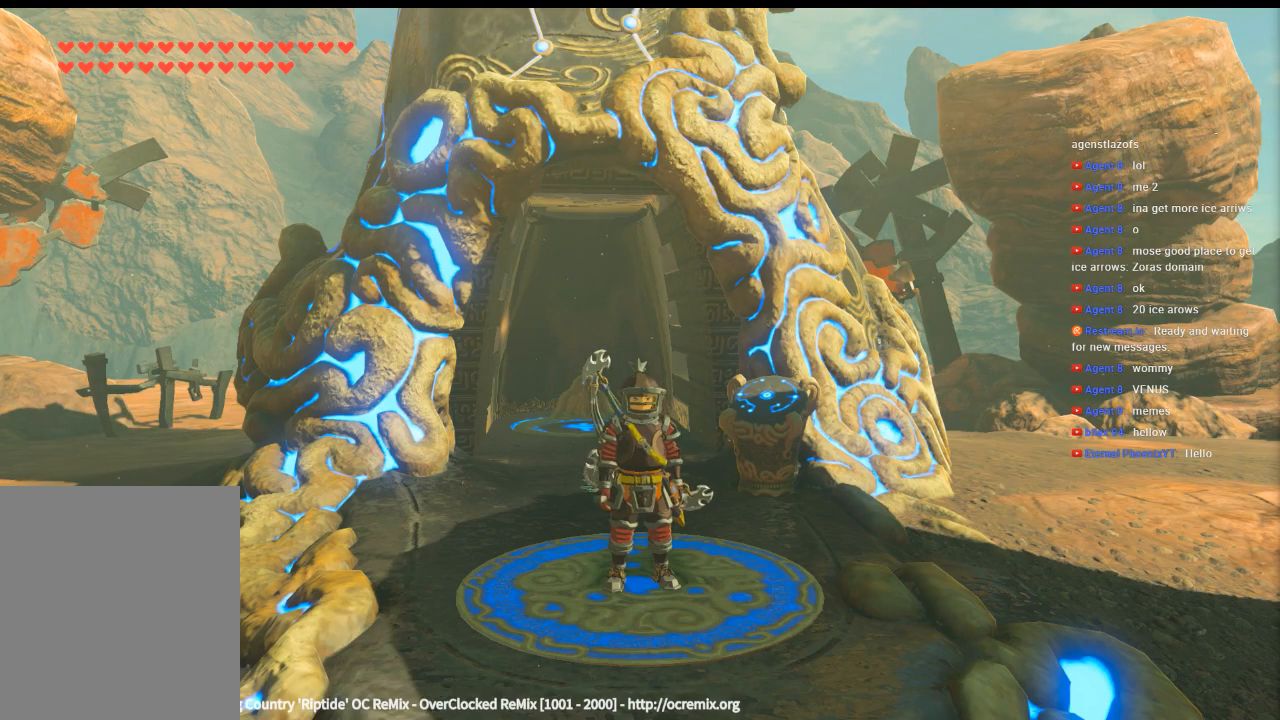
{"buttons": [], "left_stick": "center", "events": [[500, "A", "up"]]}
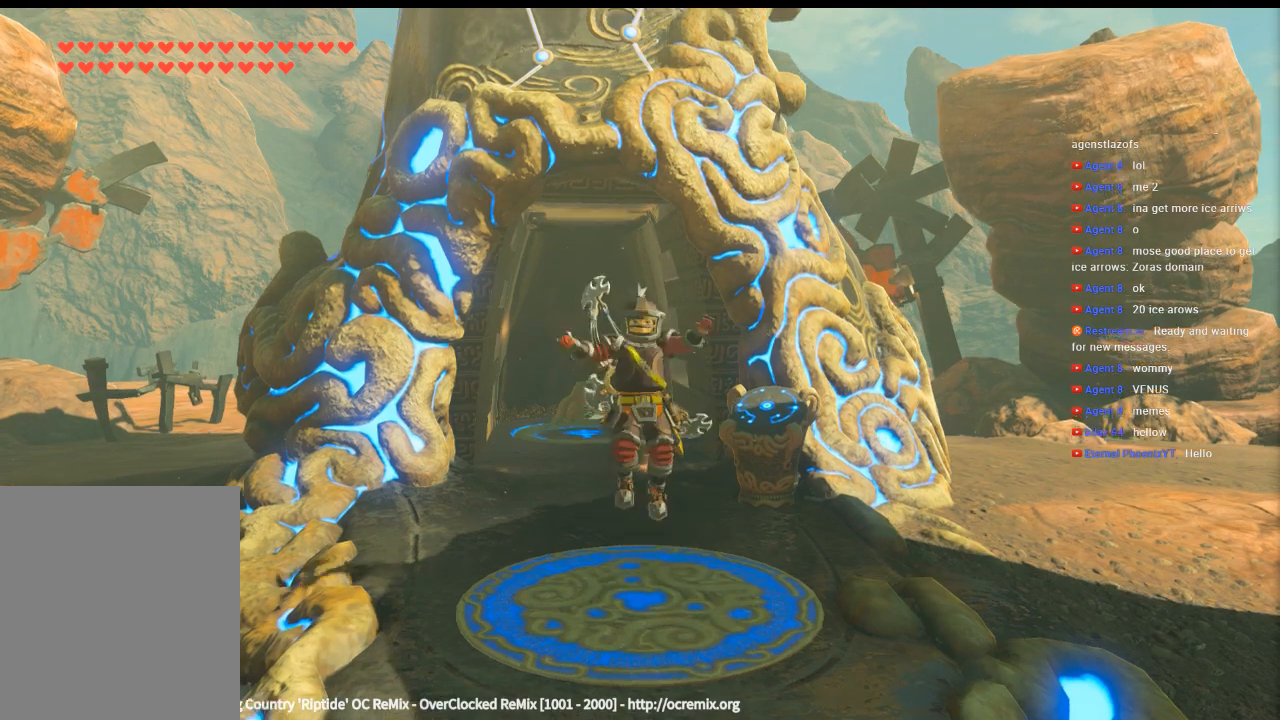
{"buttons": [], "left_stick": "center", "events": []}
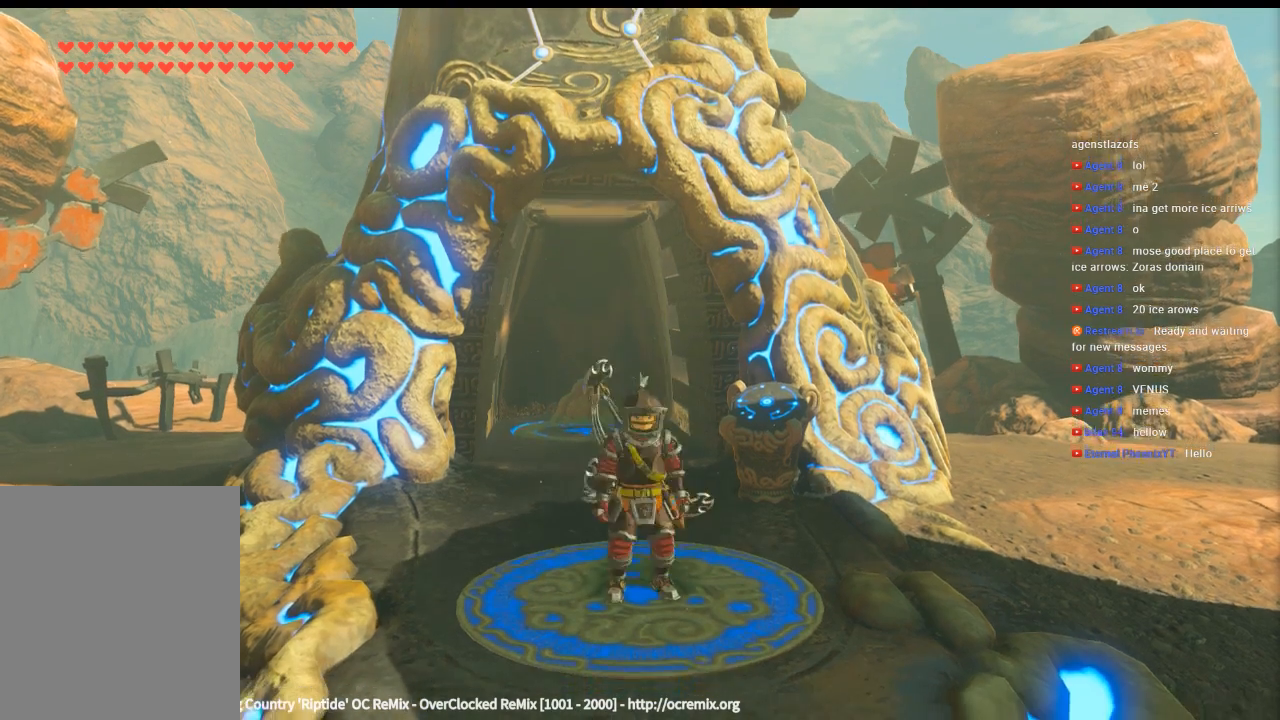
{"buttons": [], "left_stick": "center", "events": []}
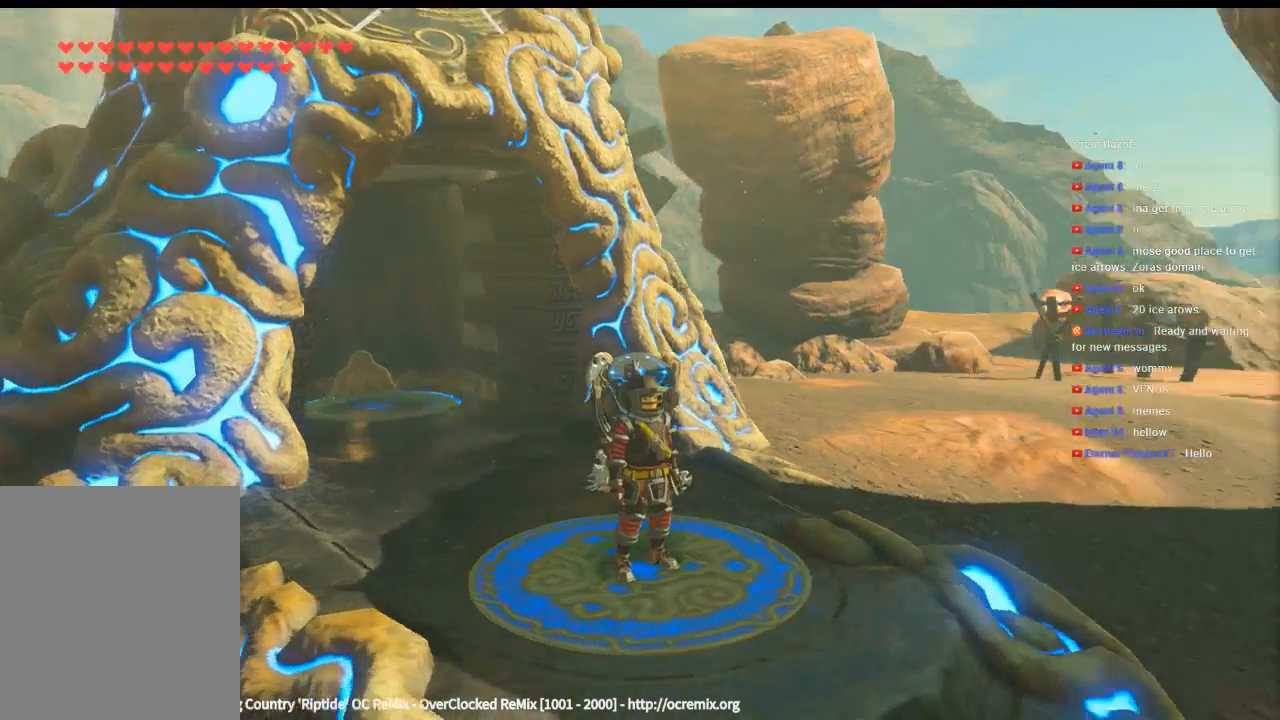
{"buttons": [], "left_stick": "center", "events": []}
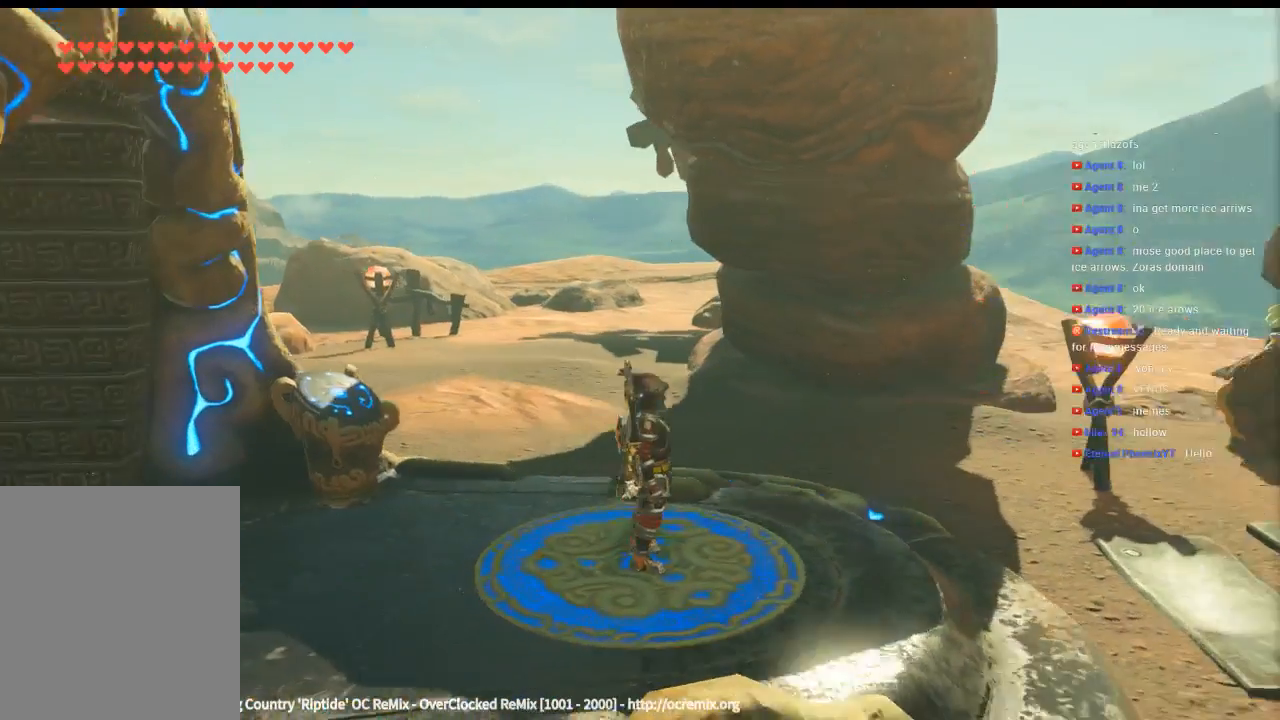
{"buttons": [], "left_stick": "center", "events": []}
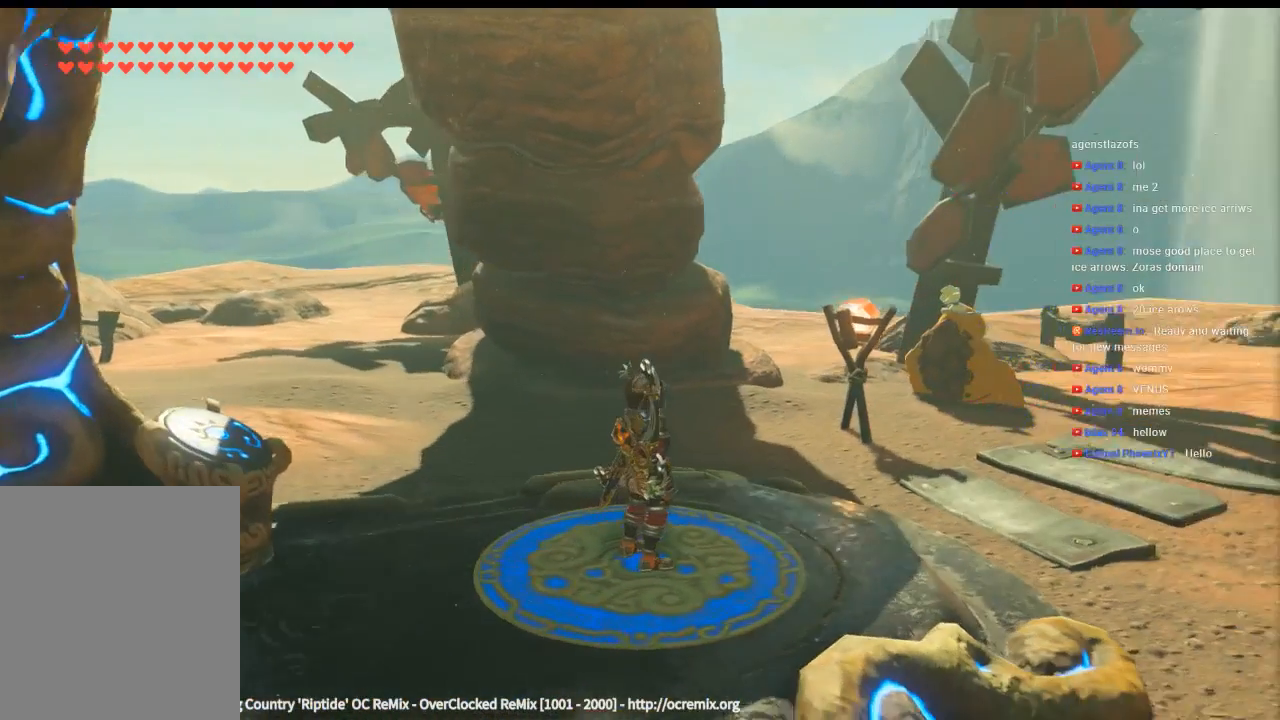
{"buttons": [], "left_stick": "center", "events": []}
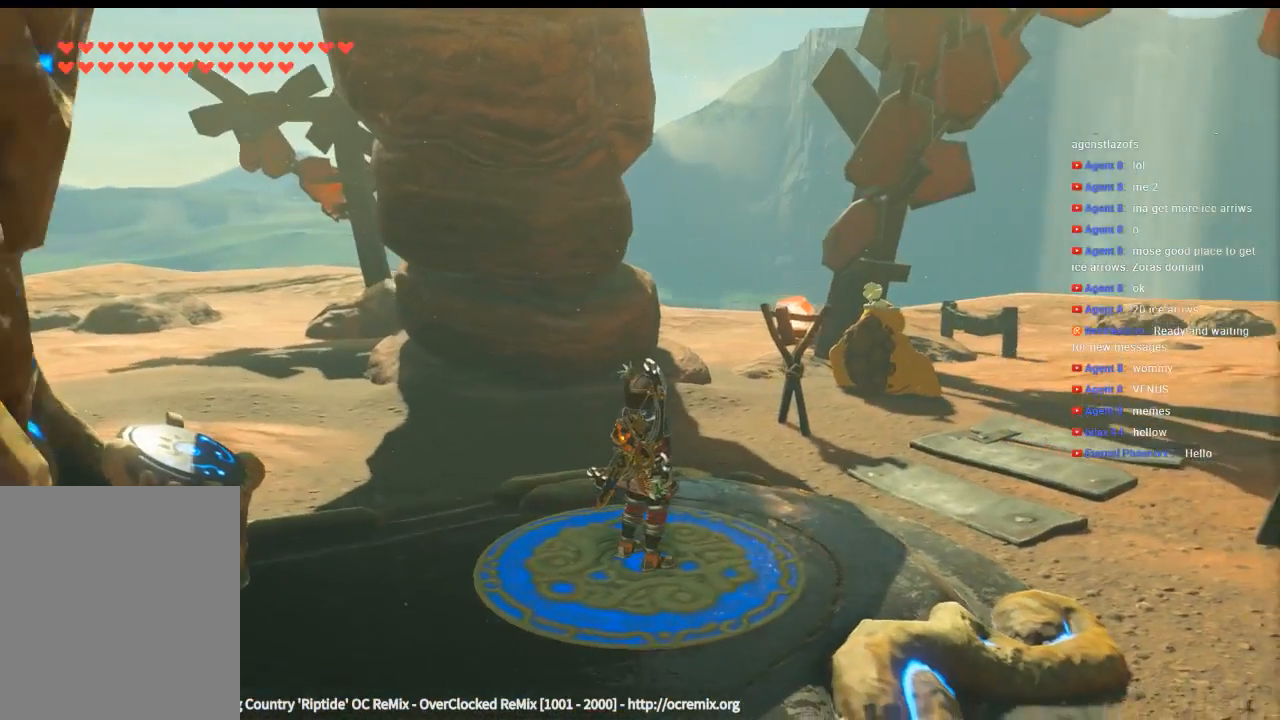
{"buttons": [], "left_stick": "center", "events": []}
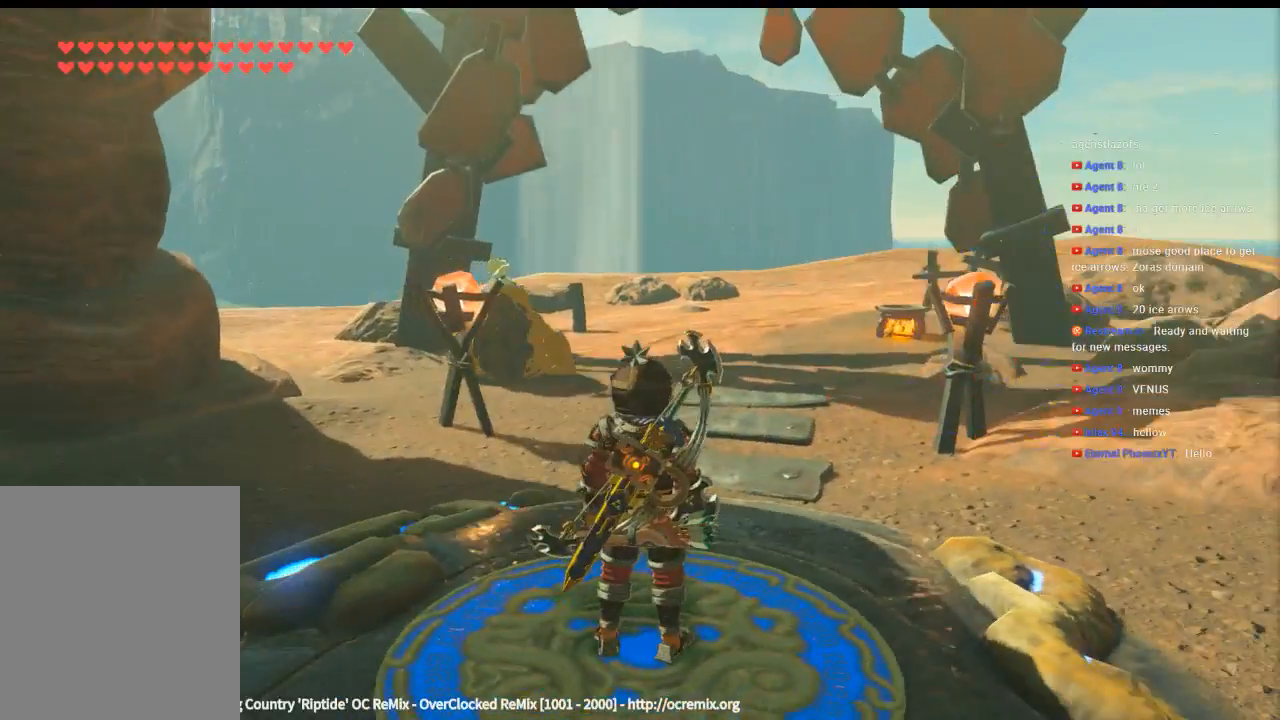
{"buttons": [], "left_stick": "left", "events": [[400, "left_stick", "left"]]}
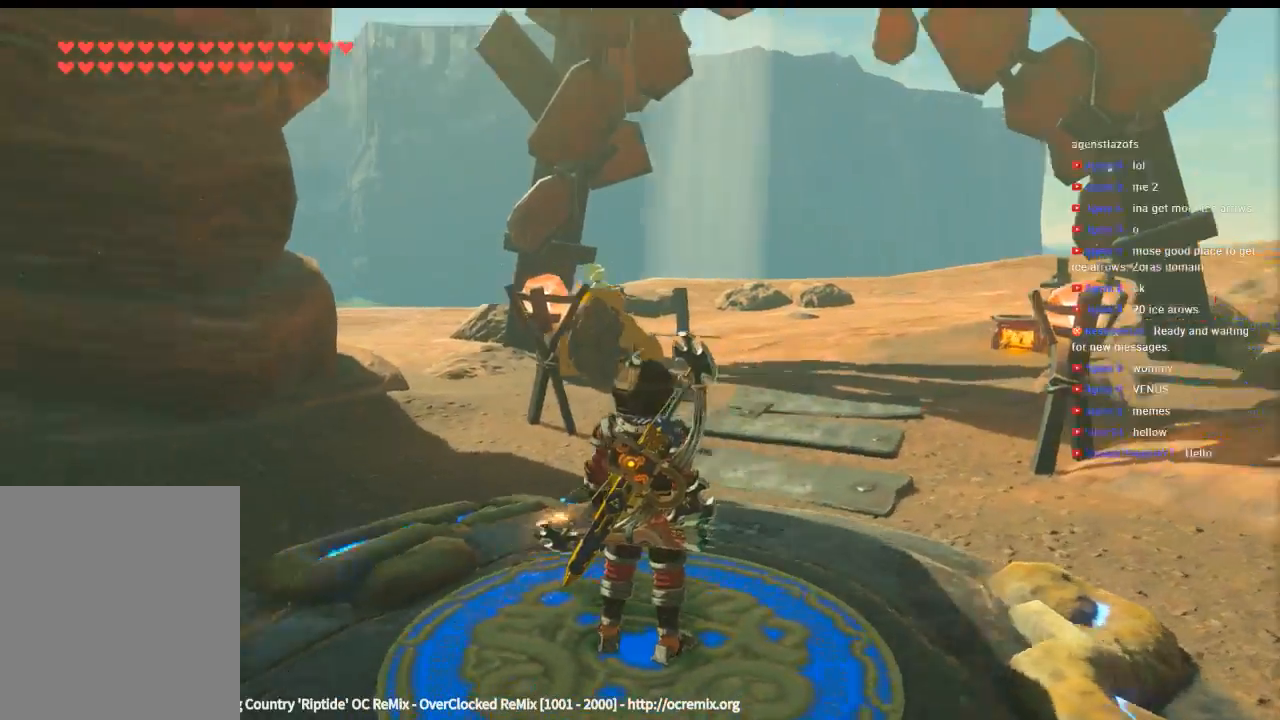
{"buttons": [], "left_stick": "up", "events": [[100, "left_stick", "up-left"], [466, "left_stick", "up"]]}
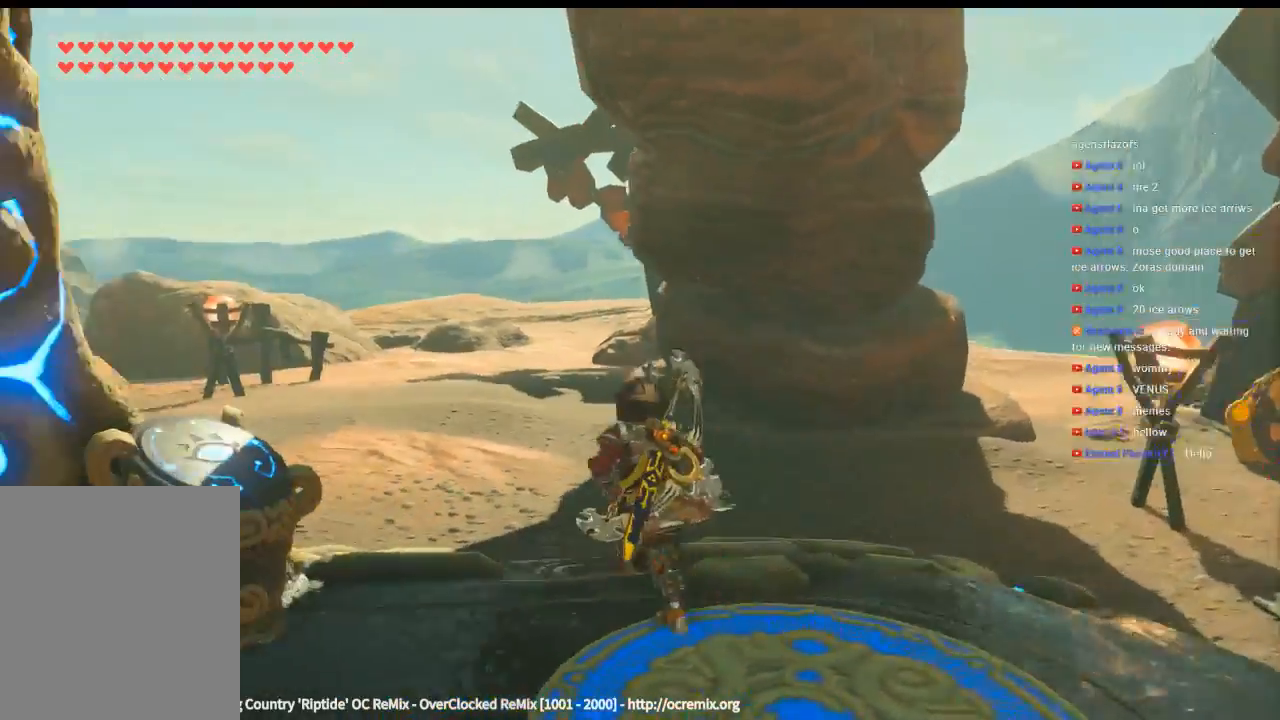
{"buttons": [], "left_stick": "up", "events": []}
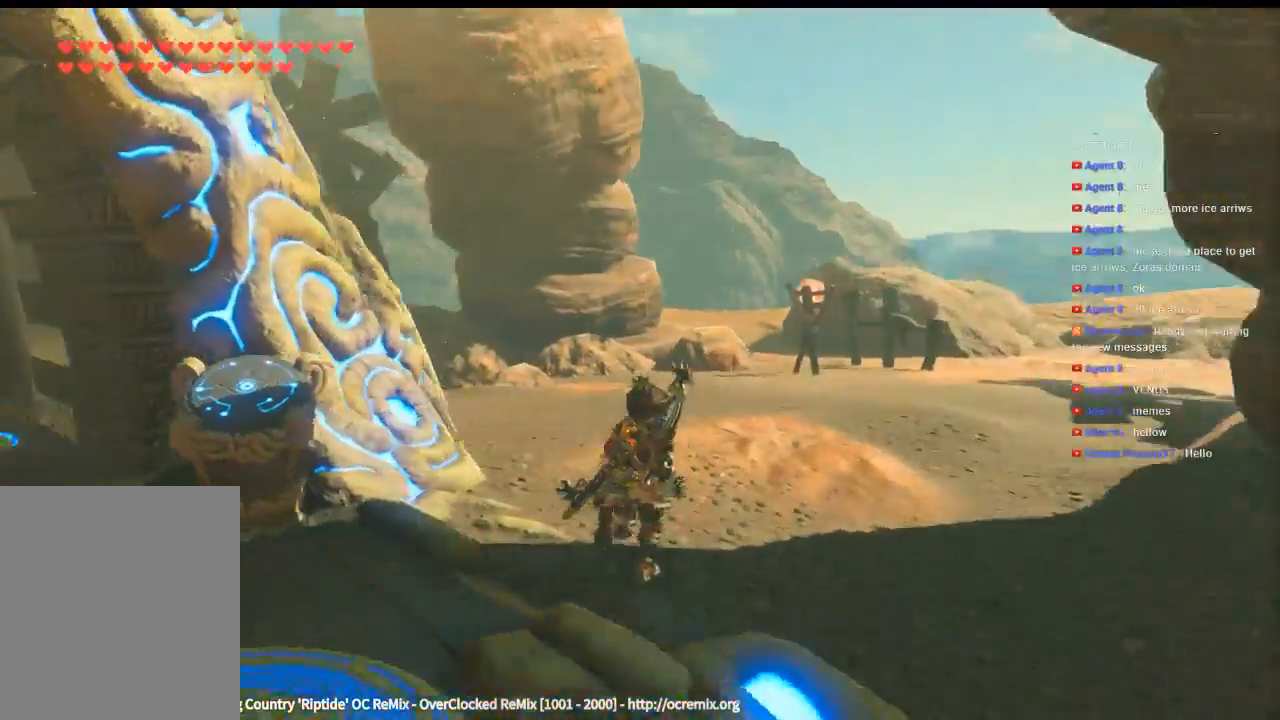
{"buttons": [], "left_stick": "up-right", "events": [[200, "left_stick", "up-right"]]}
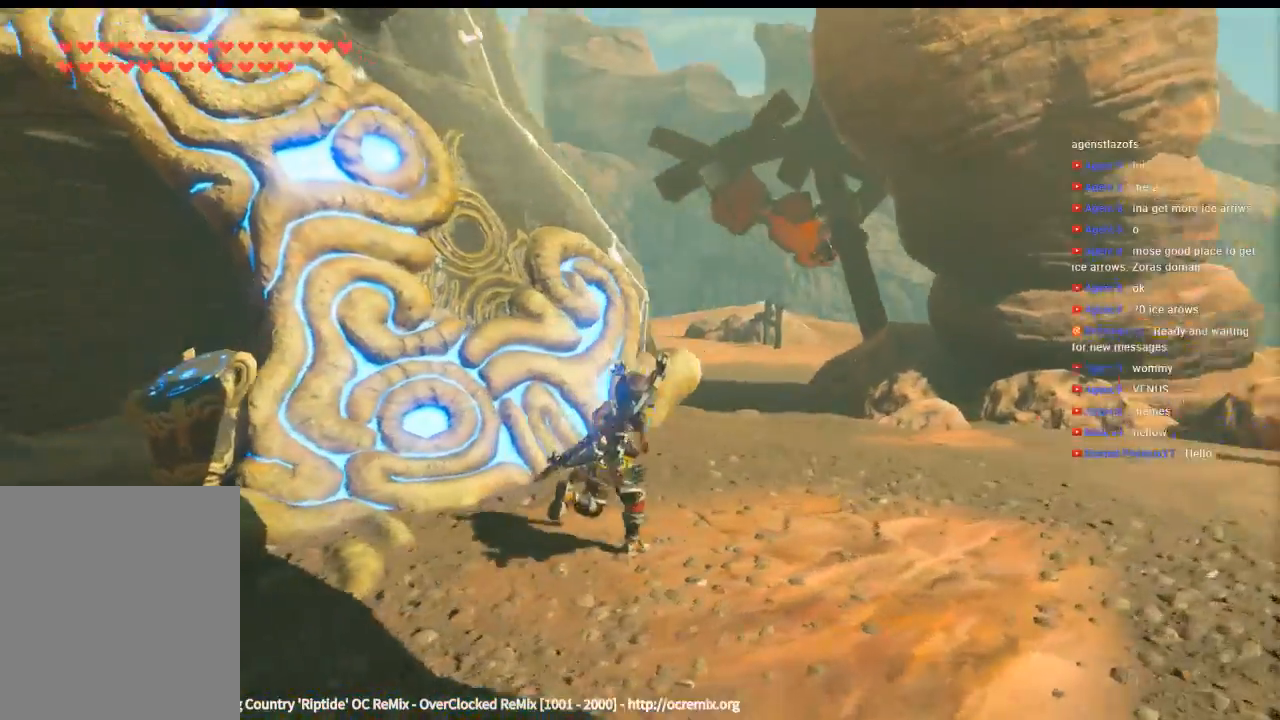
{"buttons": [], "left_stick": "up-right", "events": []}
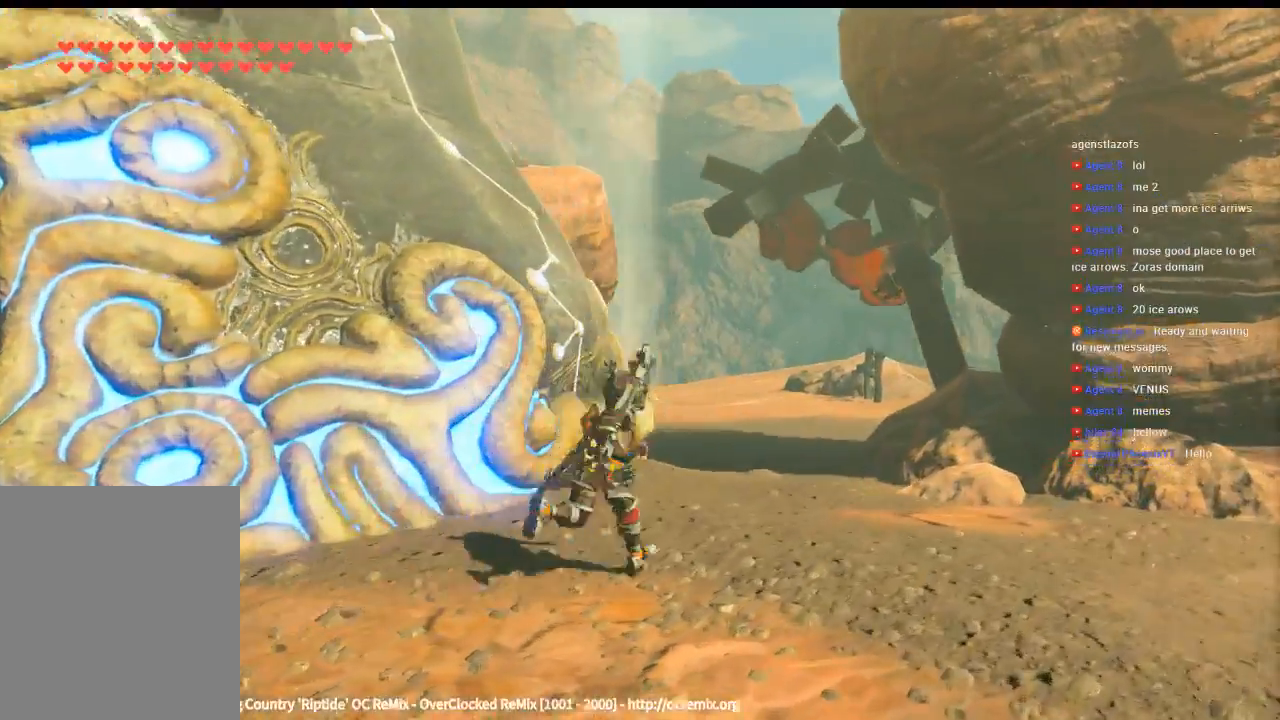
{"buttons": [], "left_stick": "up-right", "events": []}
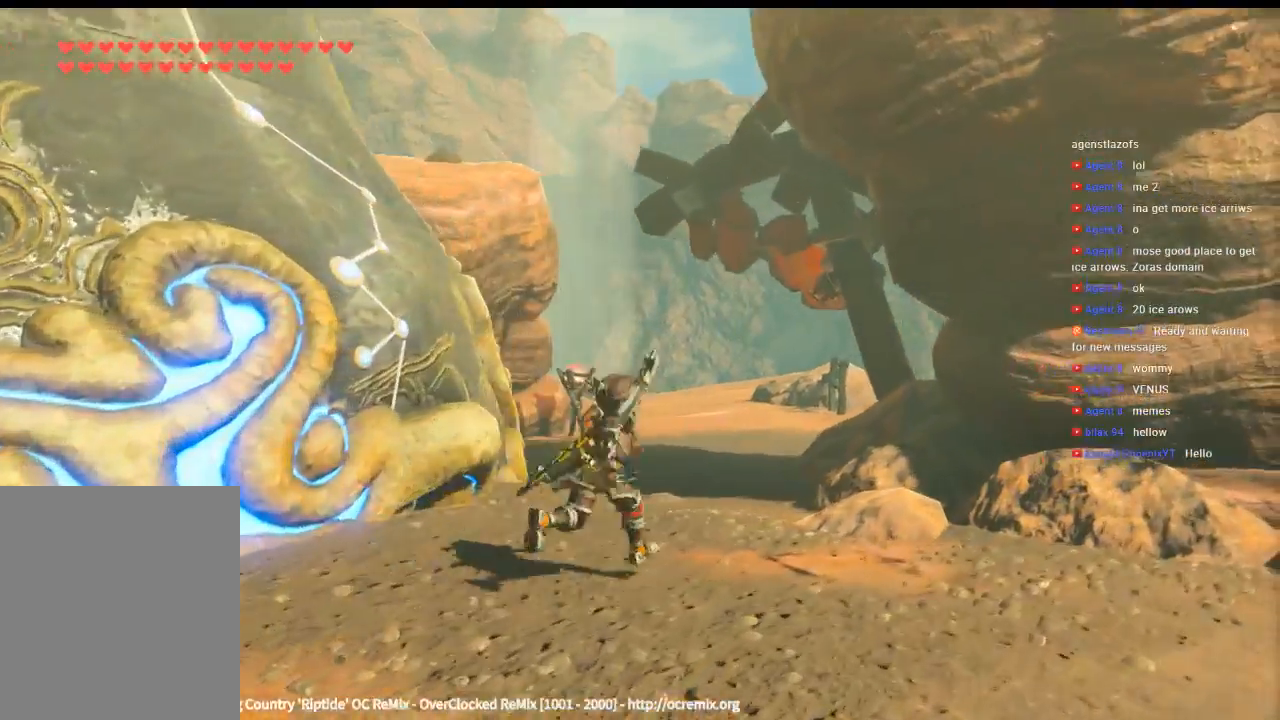
{"buttons": [], "left_stick": "up-right", "events": []}
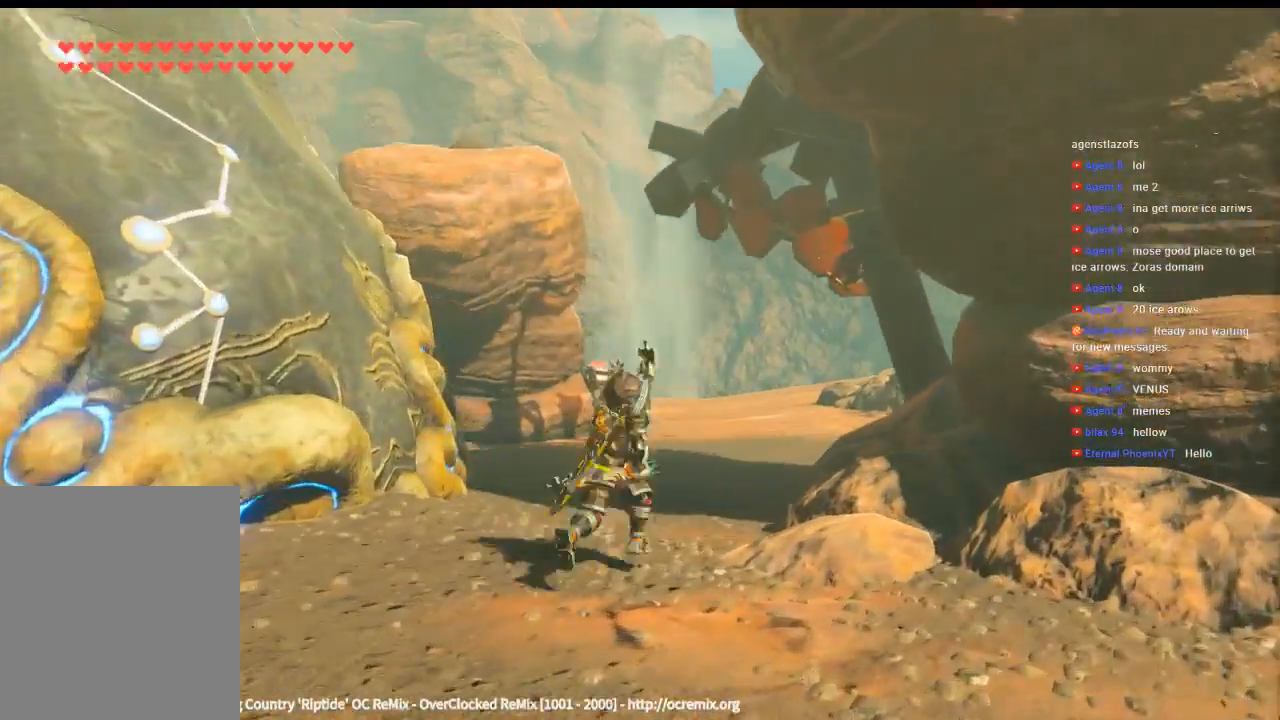
{"buttons": ["Y"], "left_stick": "up", "events": [[66, "left_stick", "up"], [266, "Y", "down"]]}
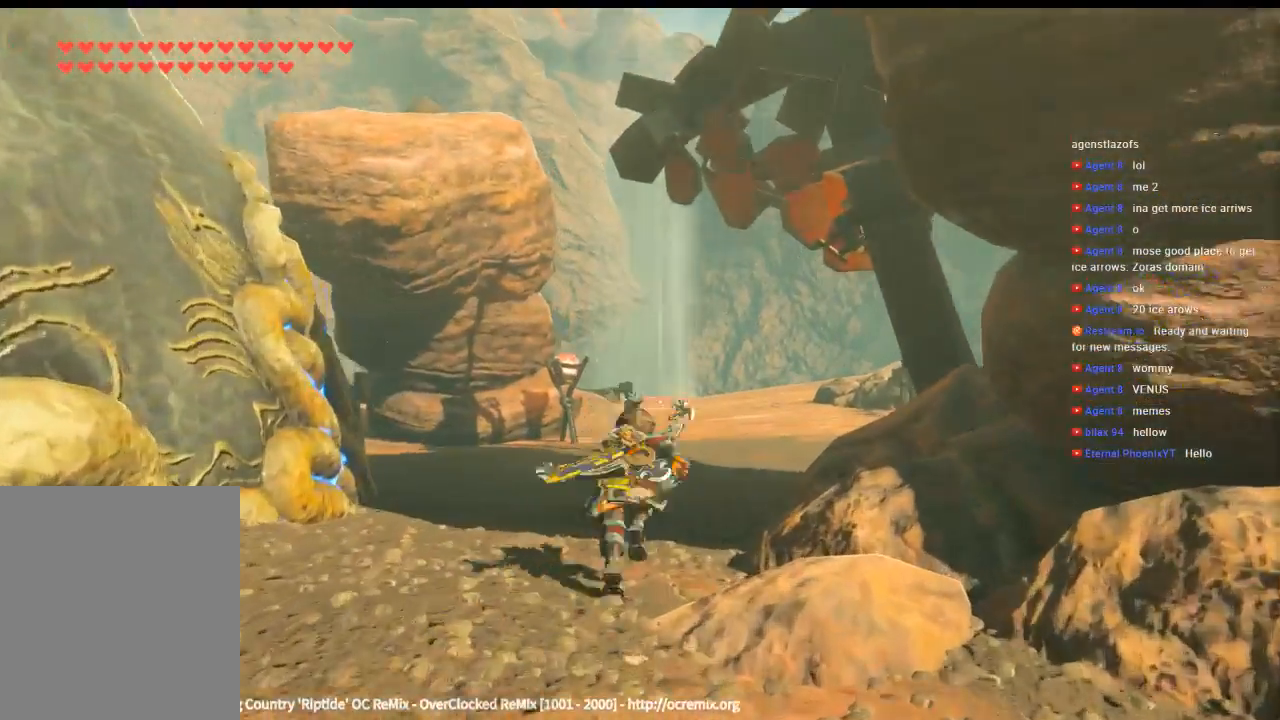
{"buttons": ["Y"], "left_stick": "up", "events": []}
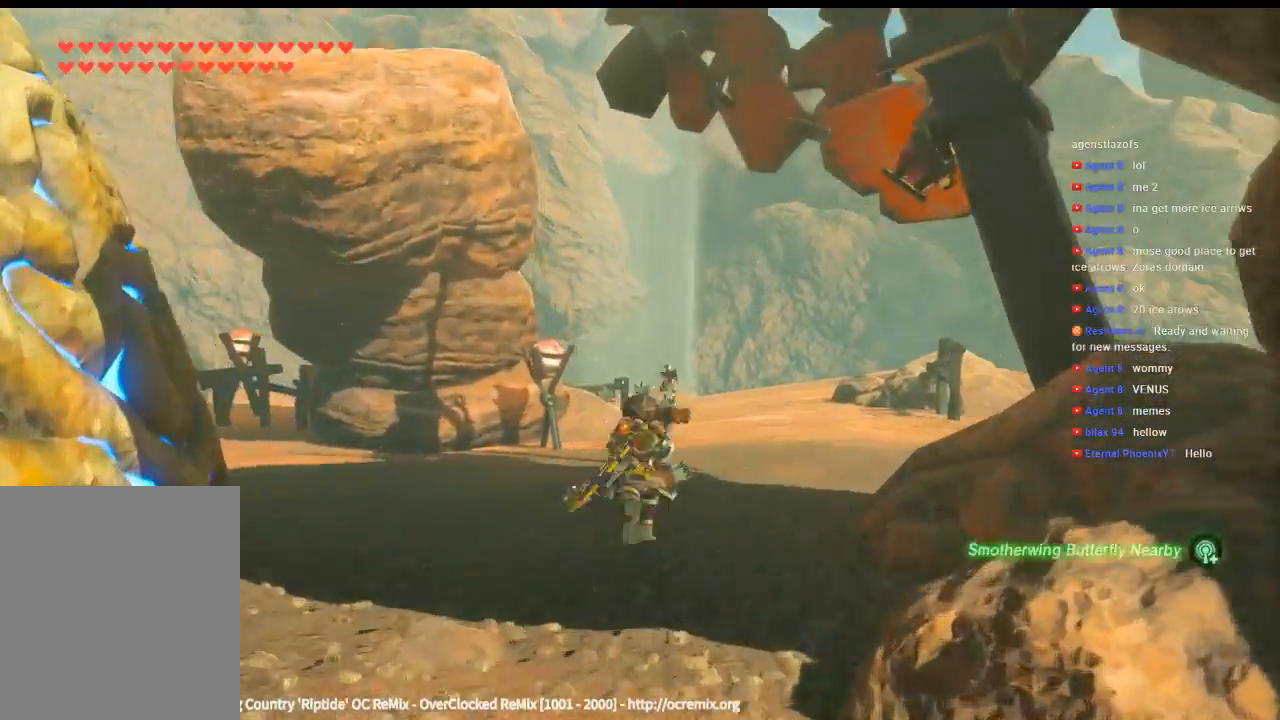
{"buttons": ["Y"], "left_stick": "up", "events": []}
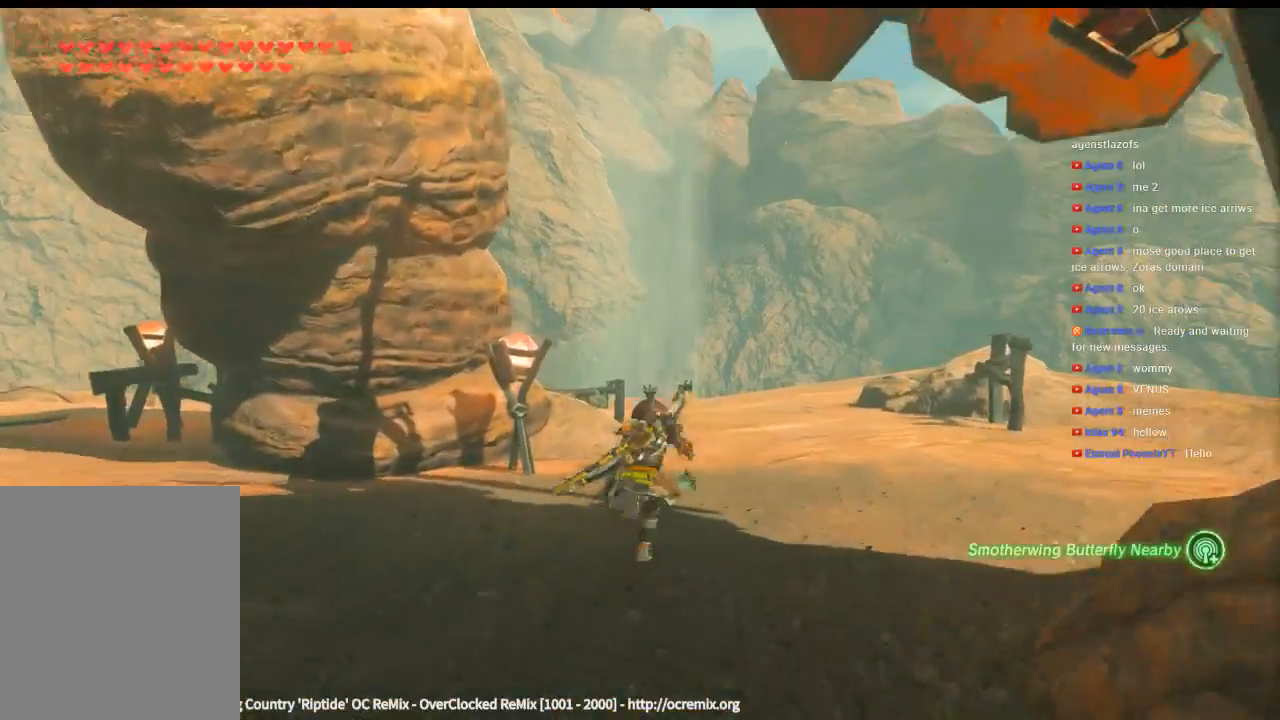
{"buttons": ["Y"], "left_stick": "up", "events": []}
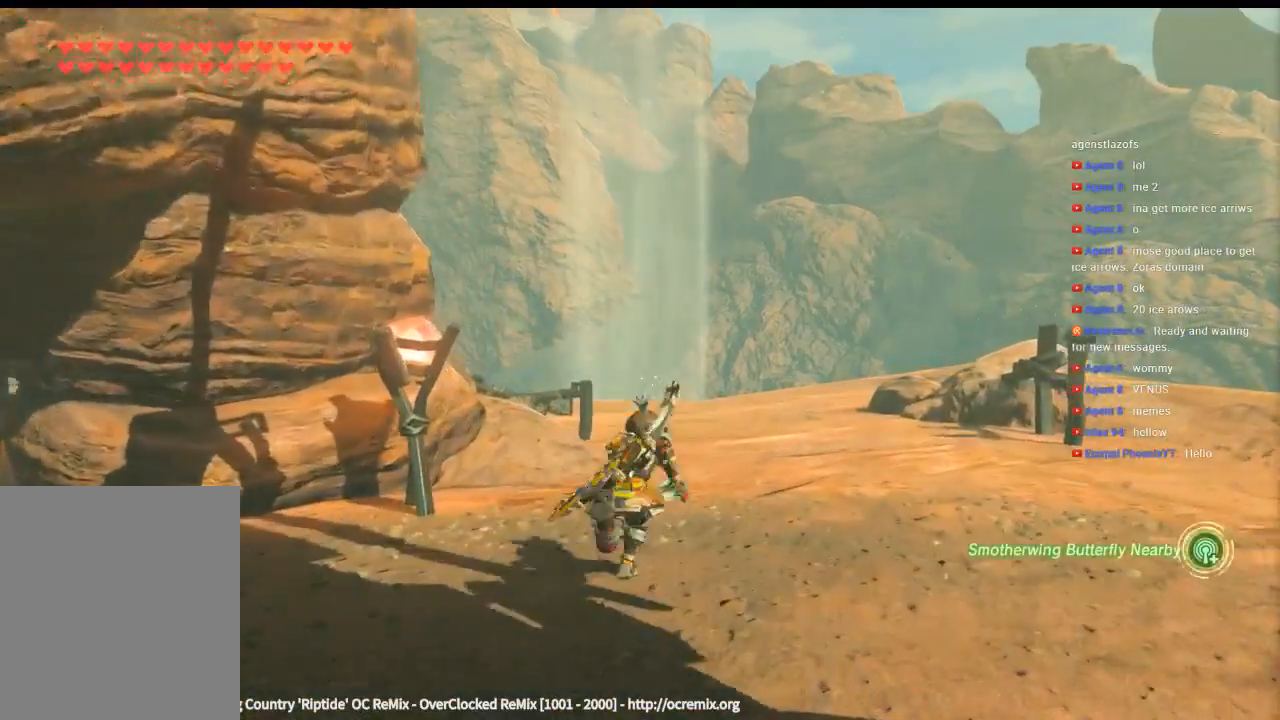
{"buttons": ["Y"], "left_stick": "up", "events": []}
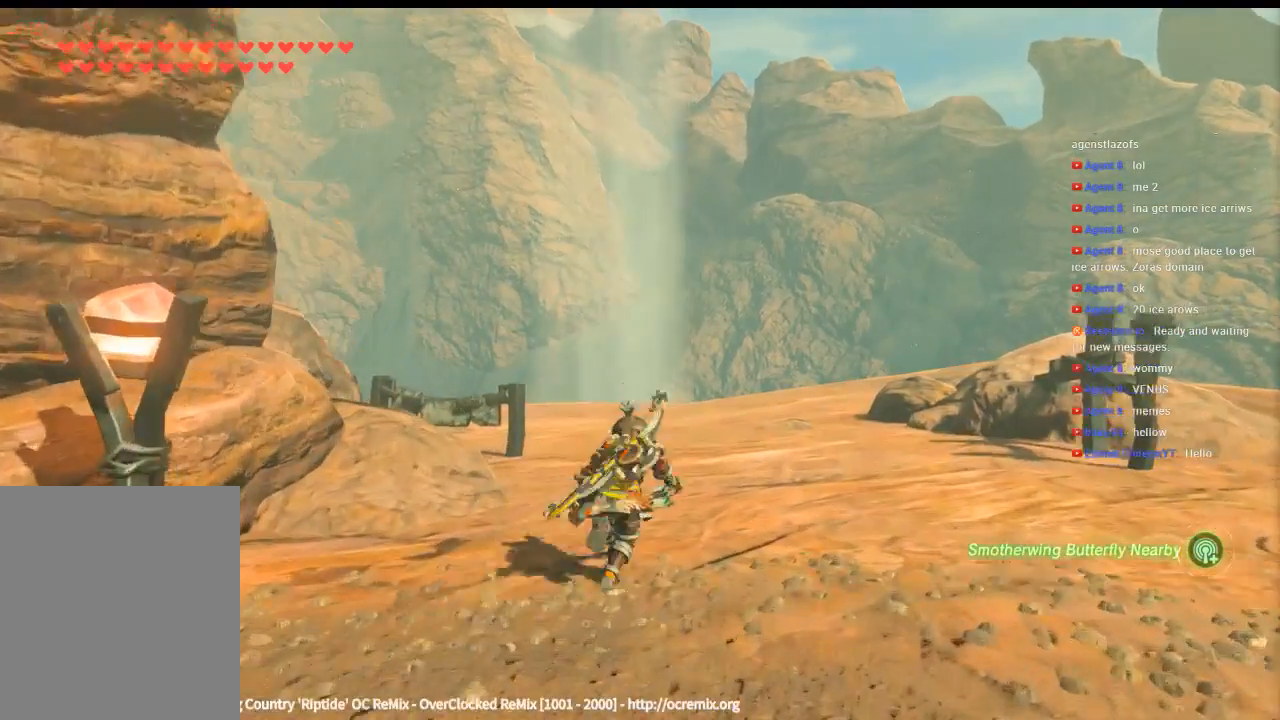
{"buttons": [], "left_stick": "up", "events": [[233, "Y", "up"]]}
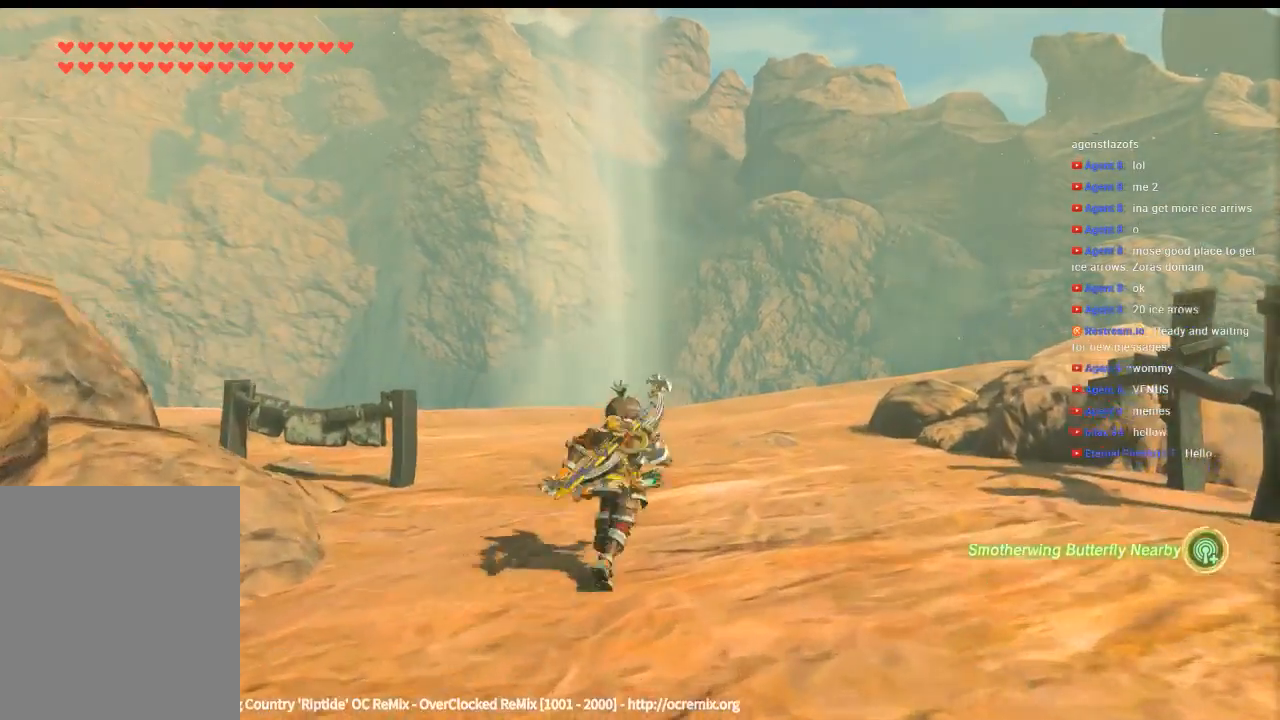
{"buttons": [], "left_stick": "center", "events": [[233, "left_stick", "center"]]}
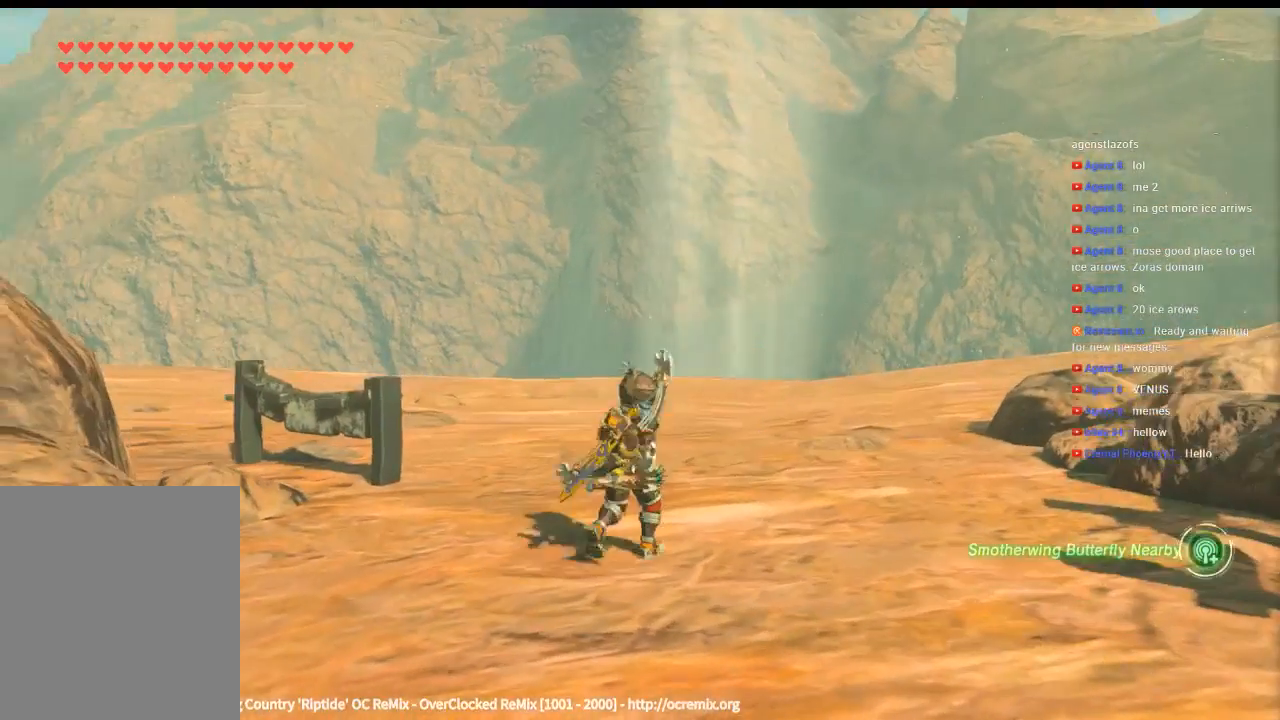
{"buttons": [], "left_stick": "center", "events": []}
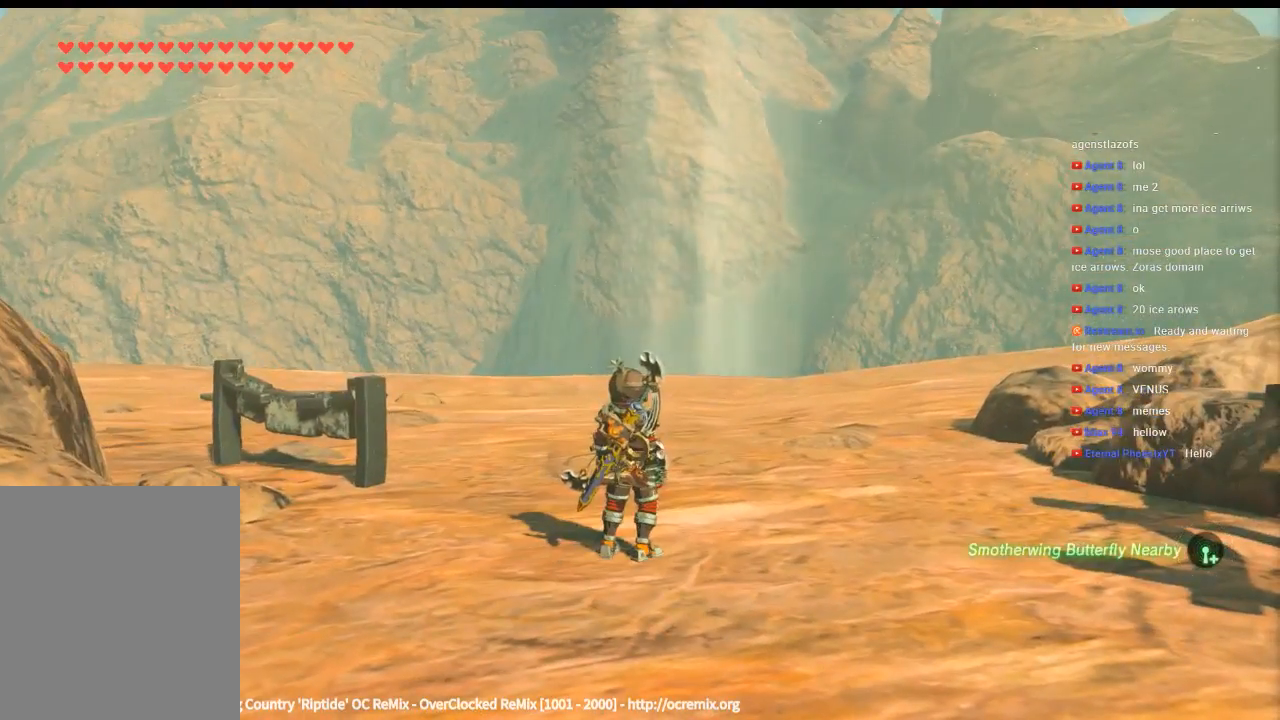
{"buttons": [], "left_stick": "up", "events": [[266, "left_stick", "up"]]}
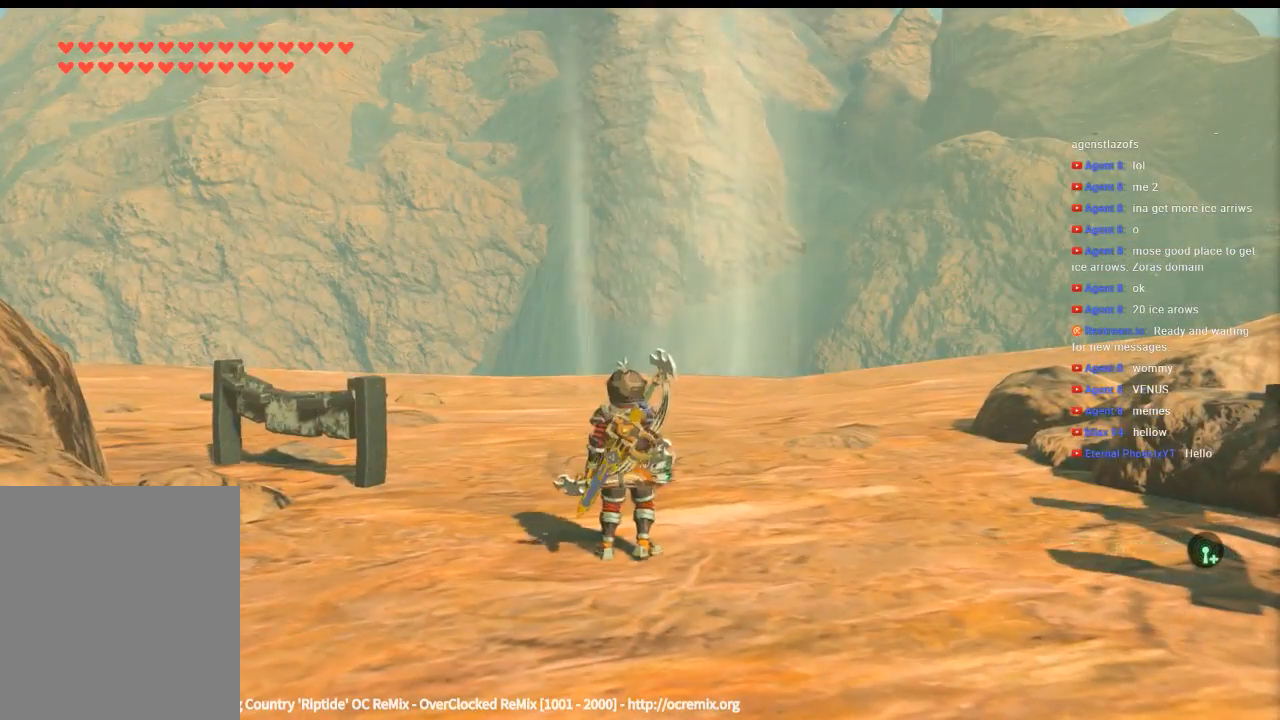
{"buttons": ["Y"], "left_stick": "up", "events": [[66, "Y", "down"]]}
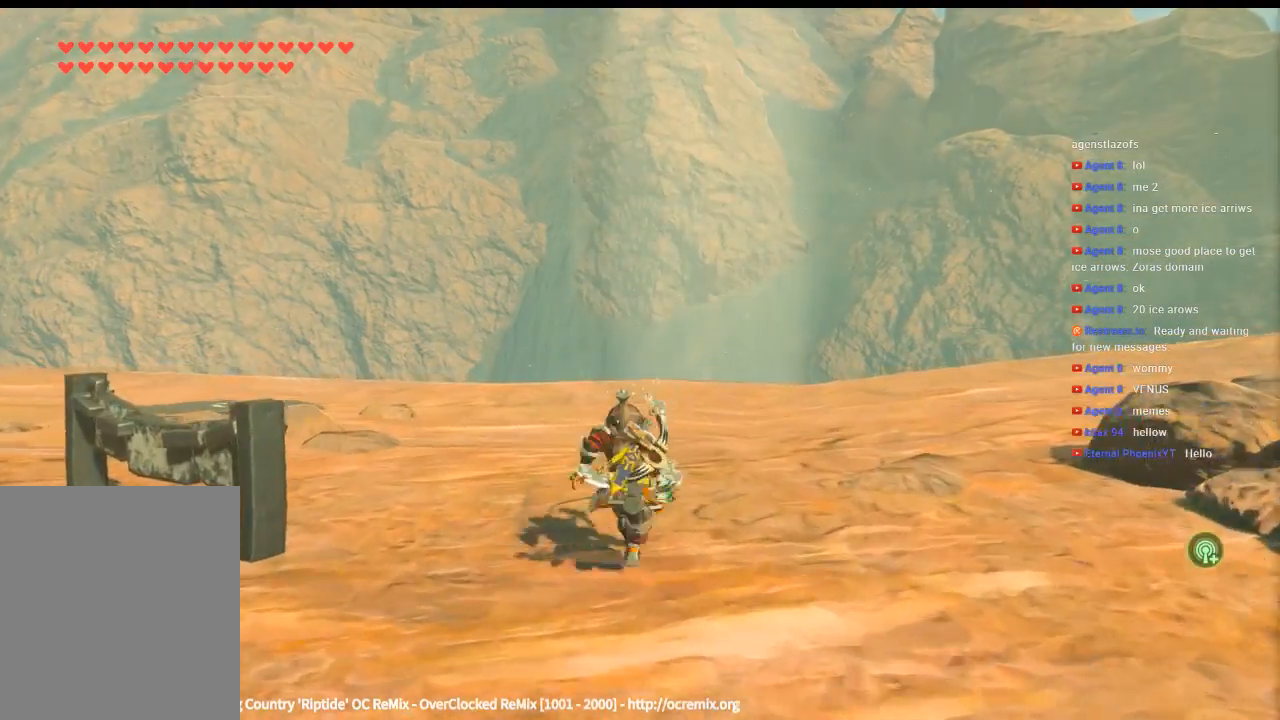
{"buttons": ["Y"], "left_stick": "up", "events": []}
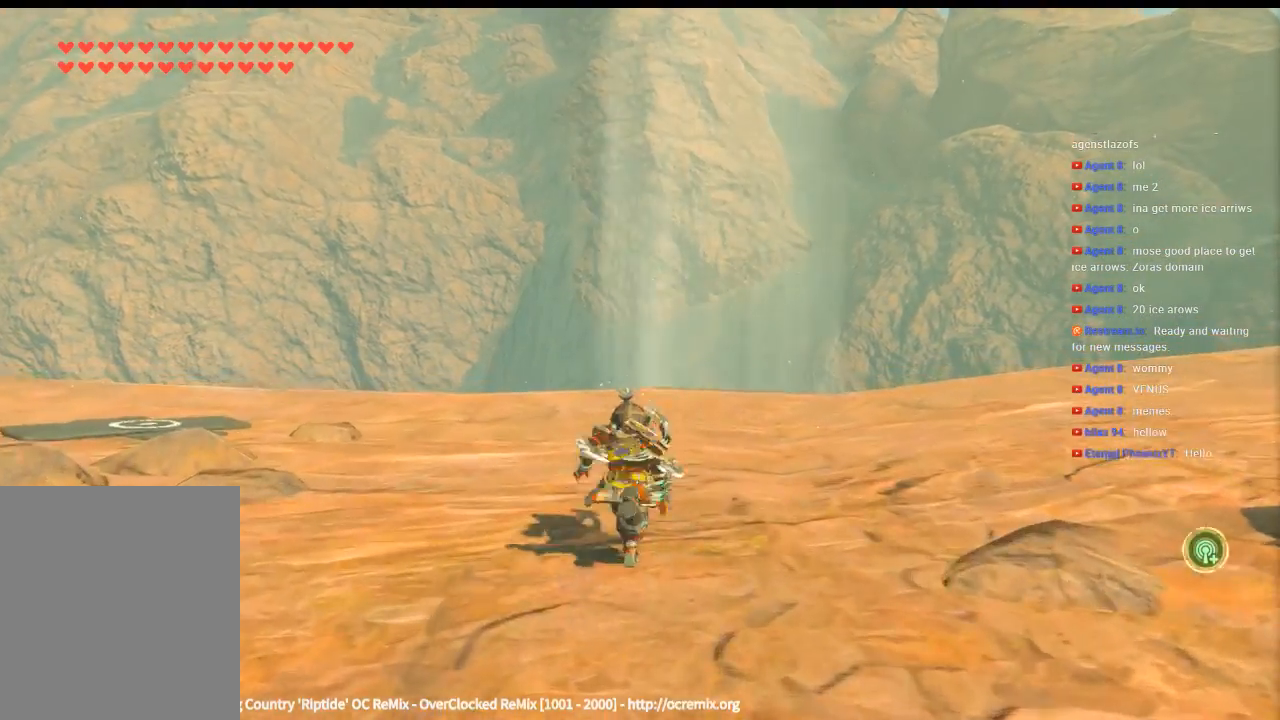
{"buttons": ["Y"], "left_stick": "up", "events": []}
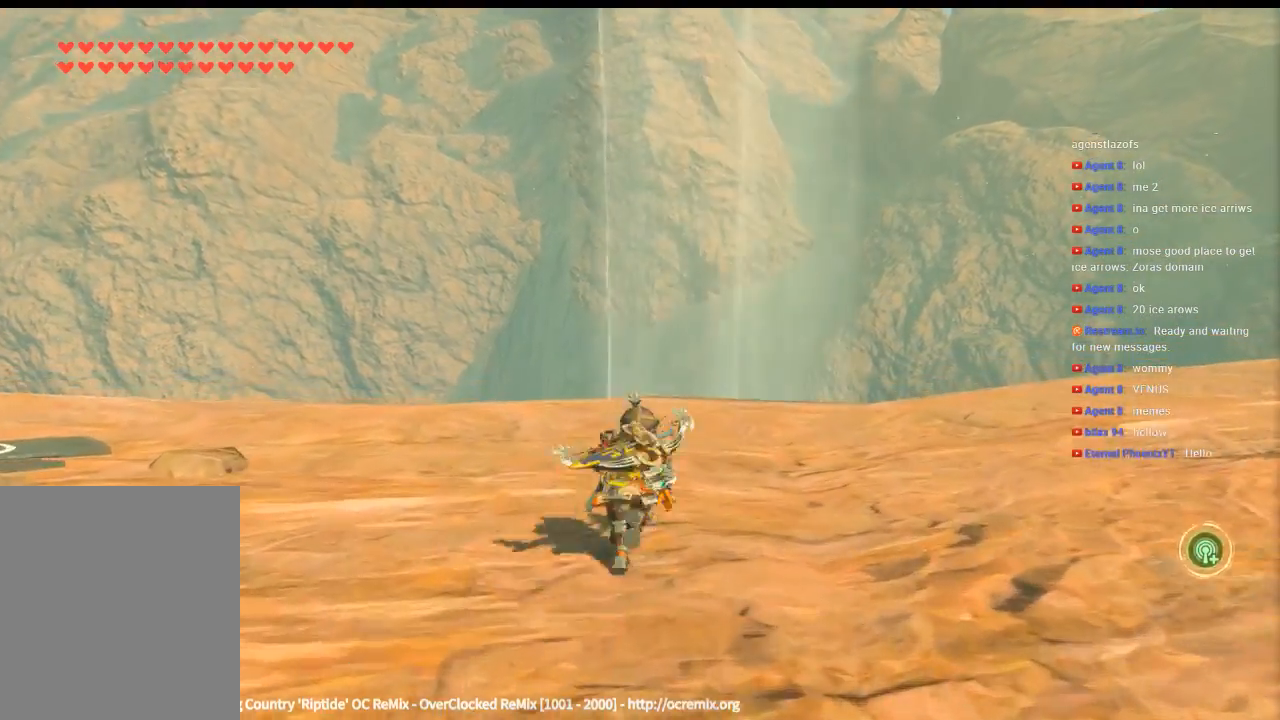
{"buttons": [], "left_stick": "up", "events": [[300, "Y", "up"]]}
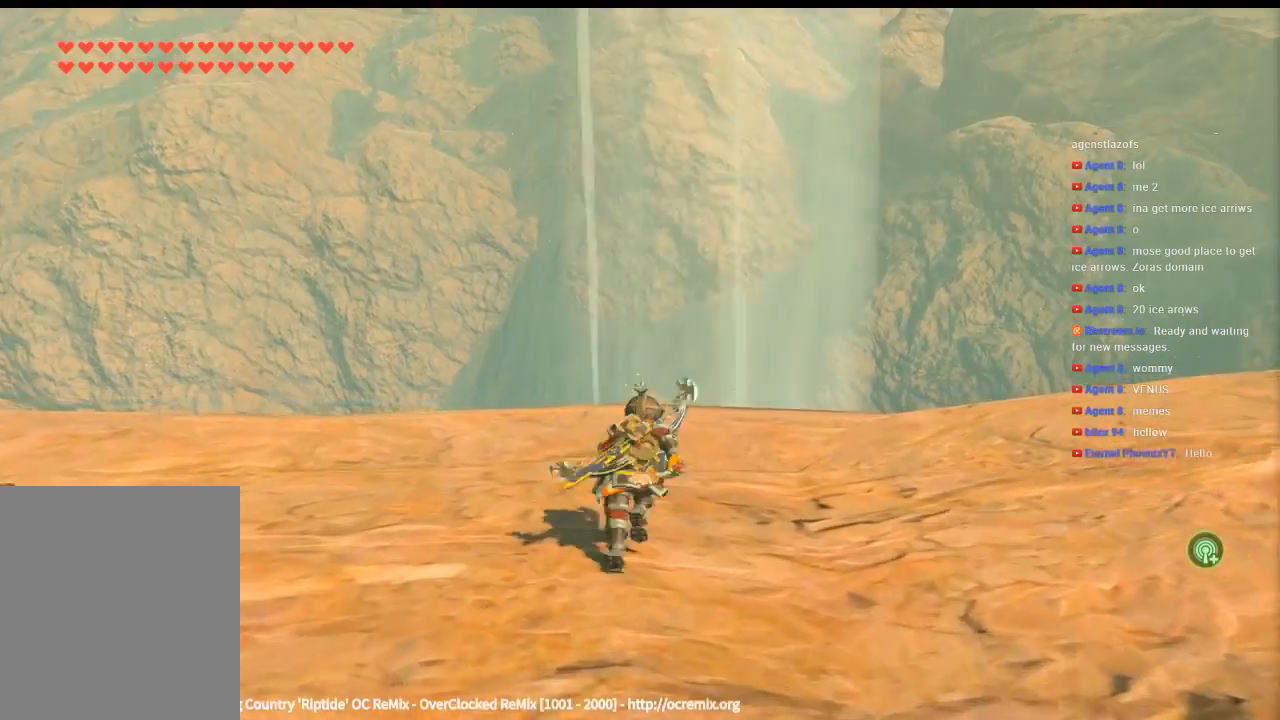
{"buttons": [], "left_stick": "up", "events": []}
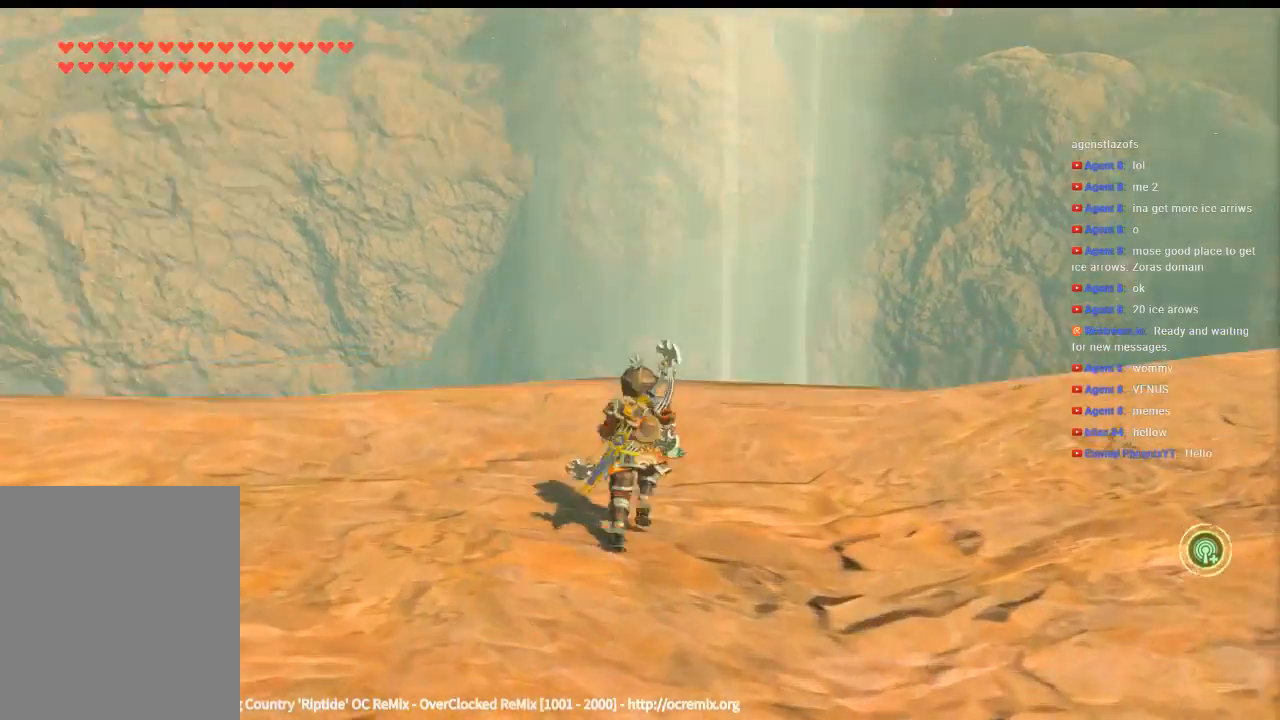
{"buttons": [], "left_stick": "up", "events": []}
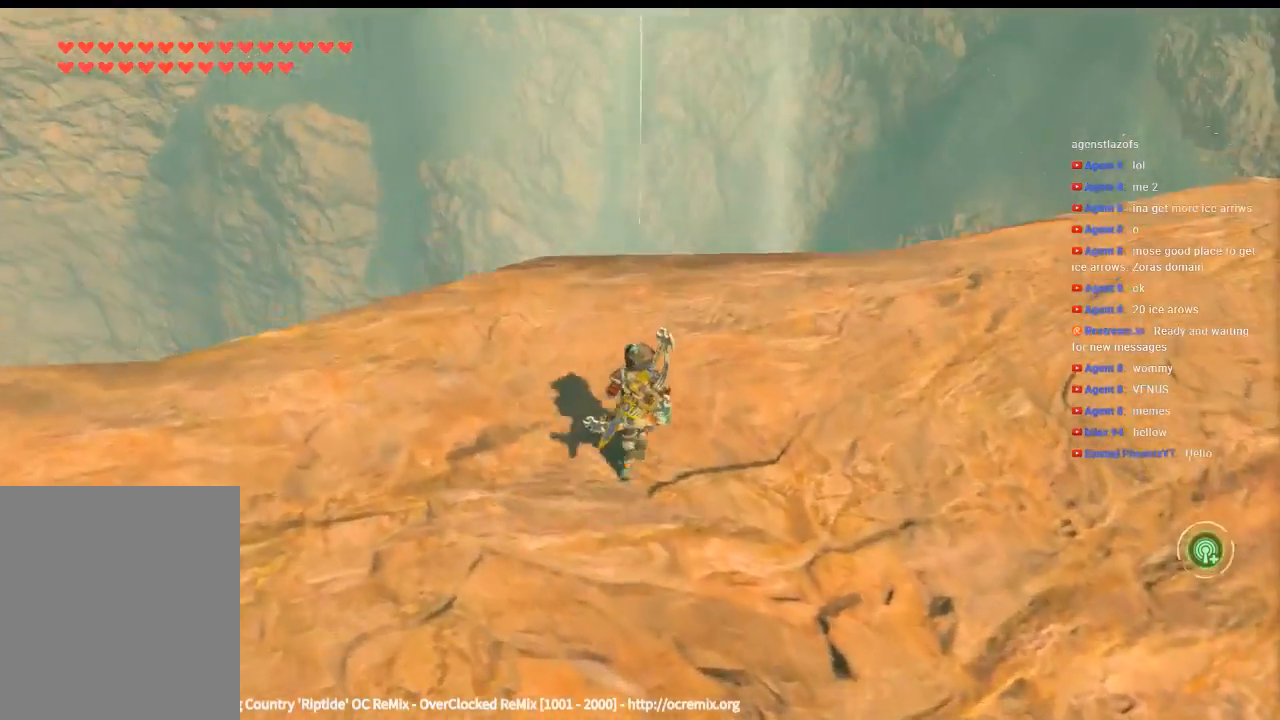
{"buttons": [], "left_stick": "up", "events": []}